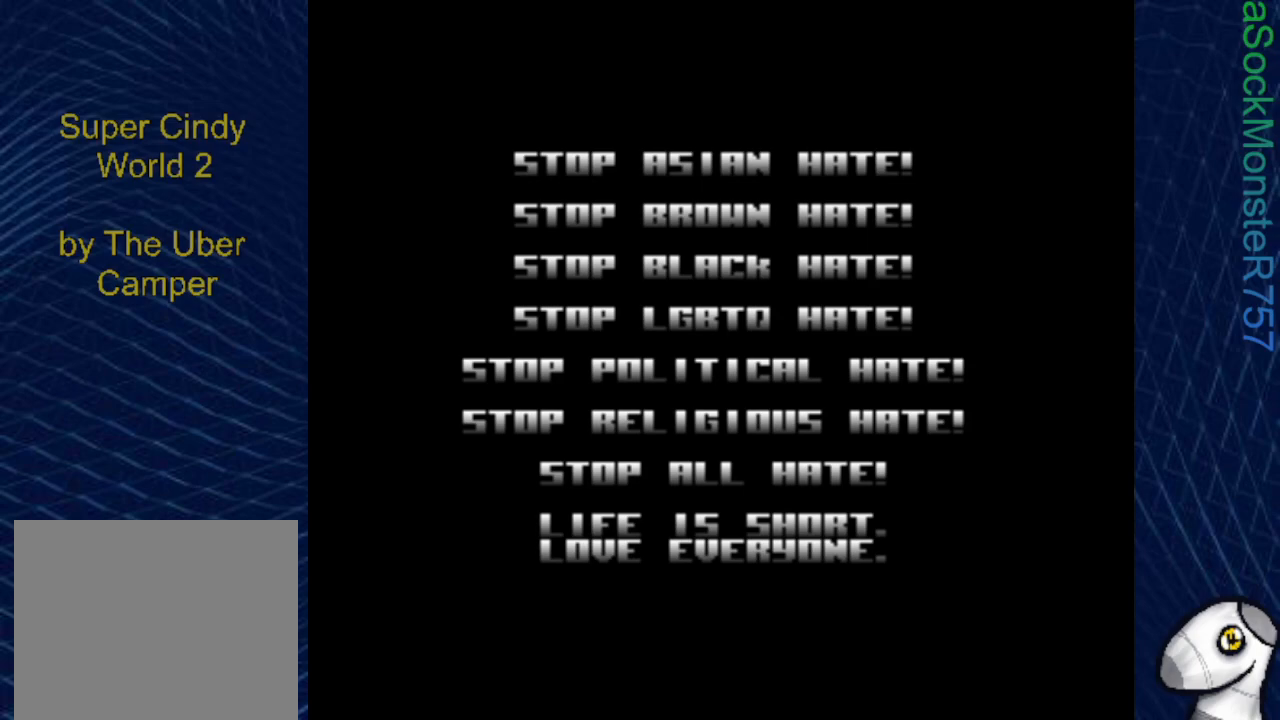
Gameplay with a controller (PlayStation layout); each line is a JSON object with the inputs held at the frame after it. "events" lists button and stick changes between this image and that frame as [ms after this image, input, new state], when the widget could be followed in between. Not read: left_stick right_stick.
{"buttons": [], "events": [[150, "CROSS", "down"], [267, "CROSS", "up"]]}
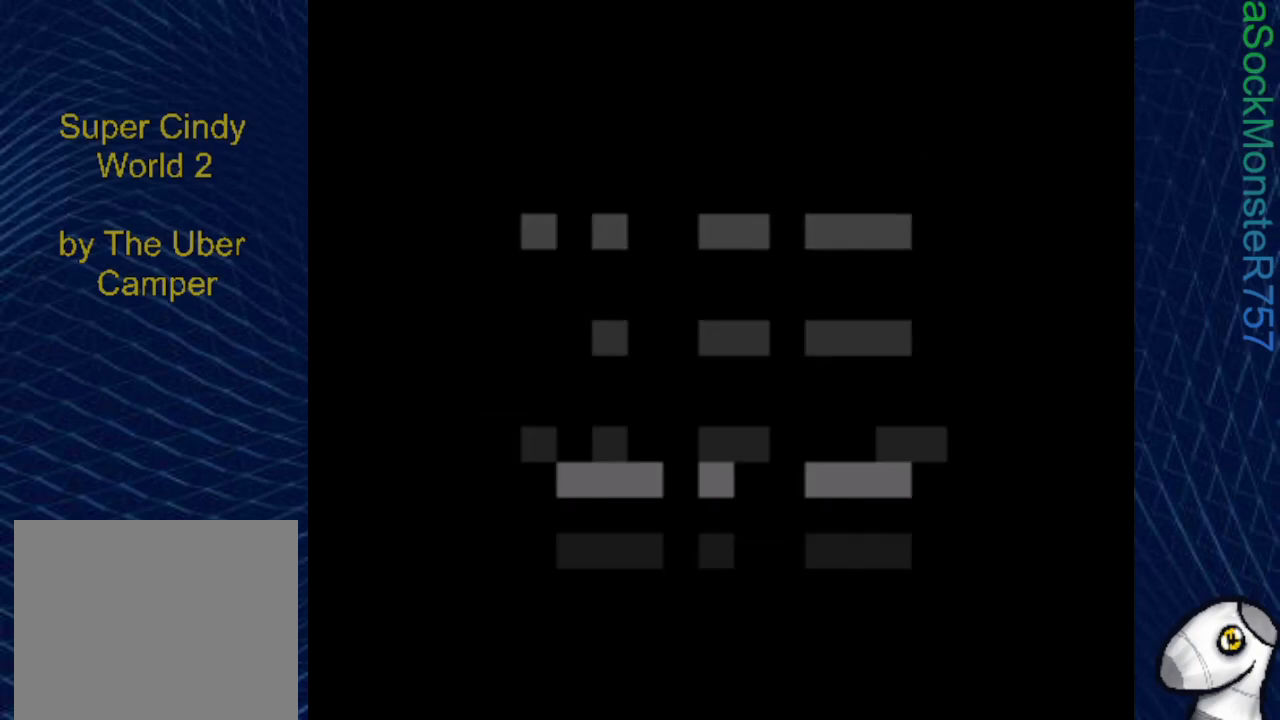
{"buttons": [], "events": []}
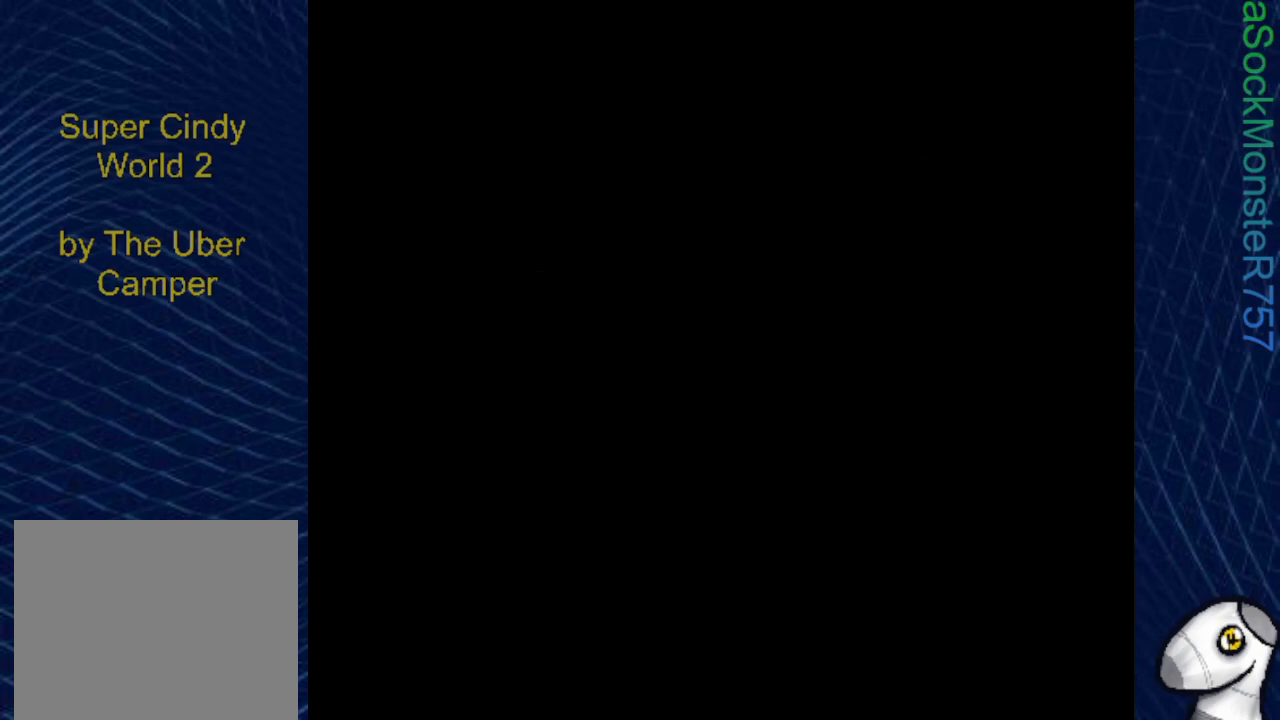
{"buttons": [], "events": []}
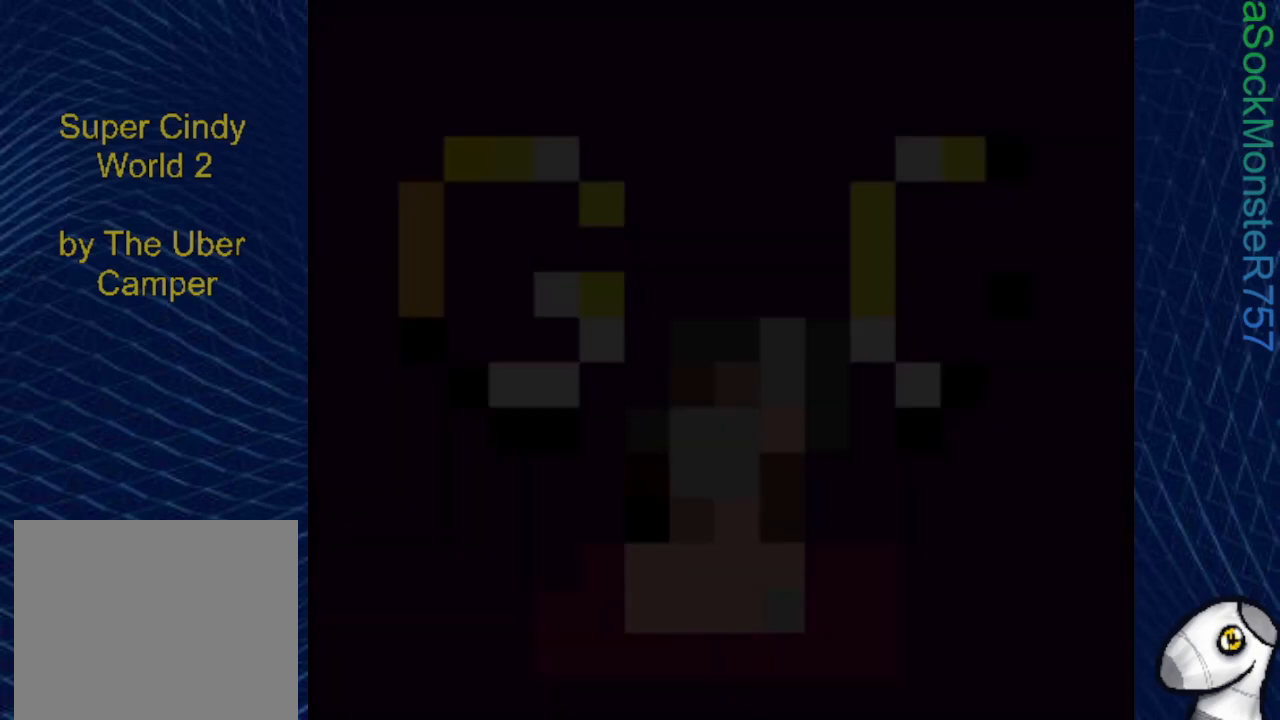
{"buttons": [], "events": []}
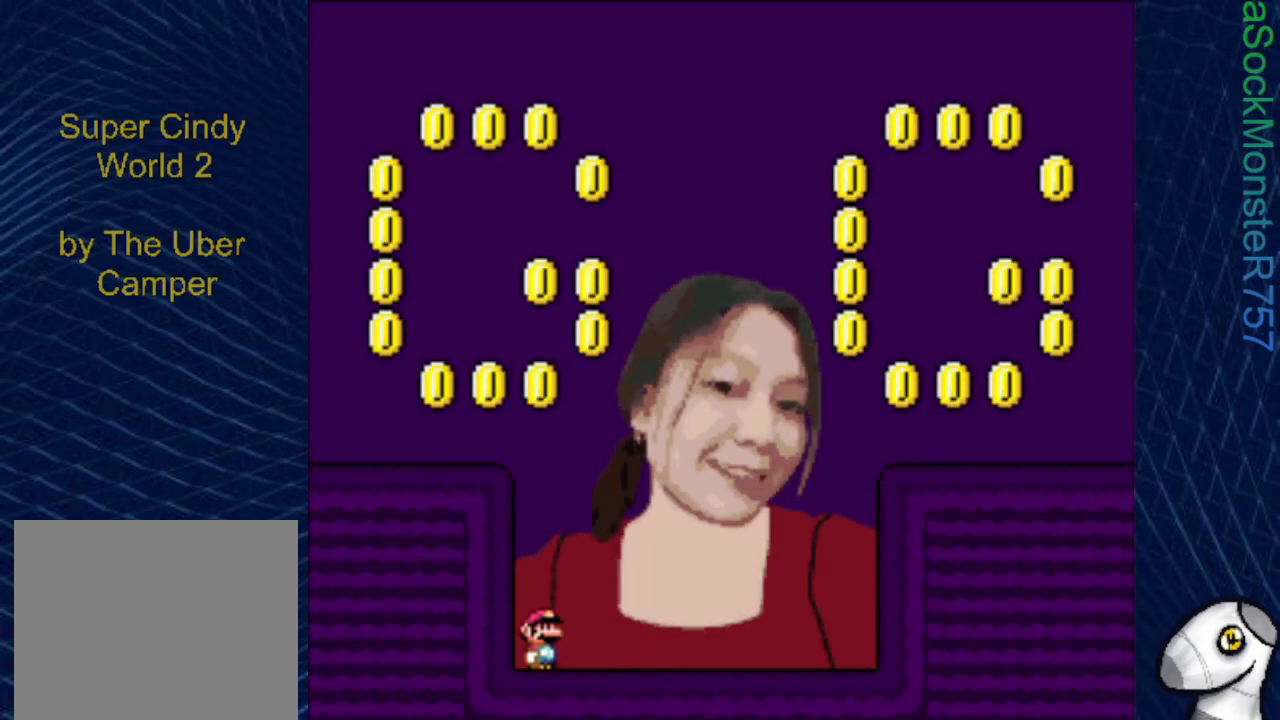
{"buttons": [], "events": []}
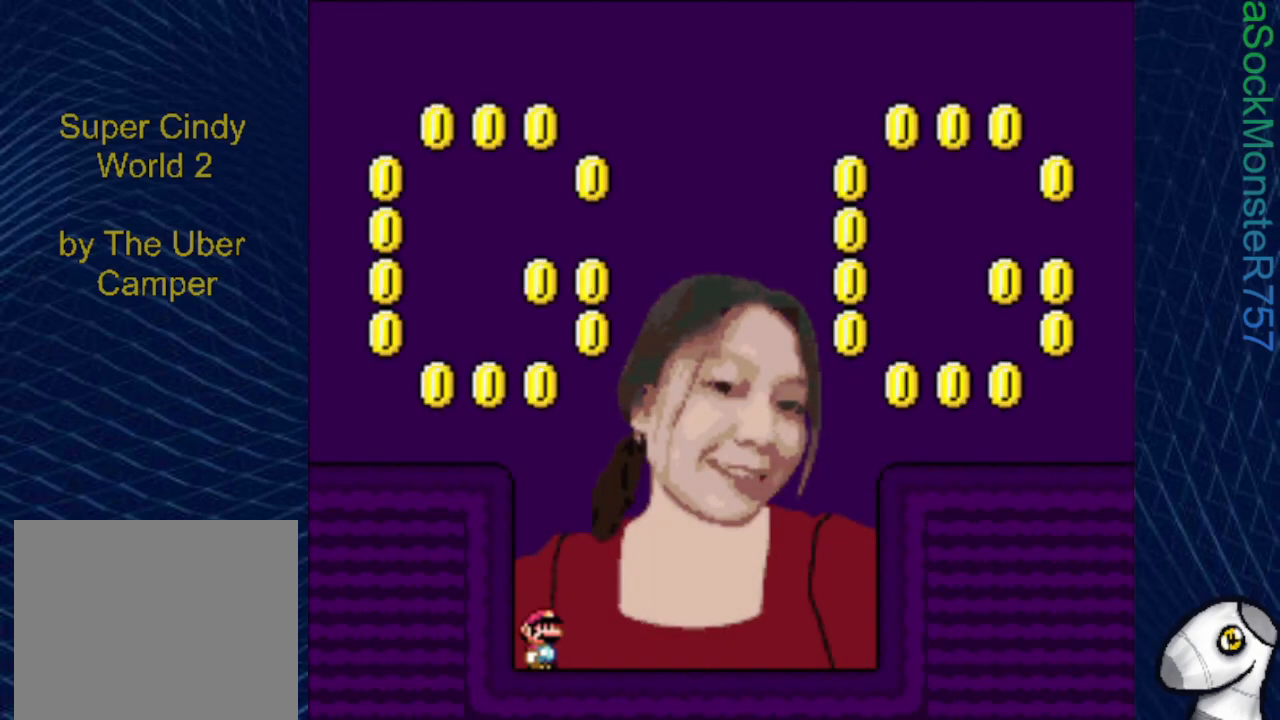
{"buttons": [], "events": []}
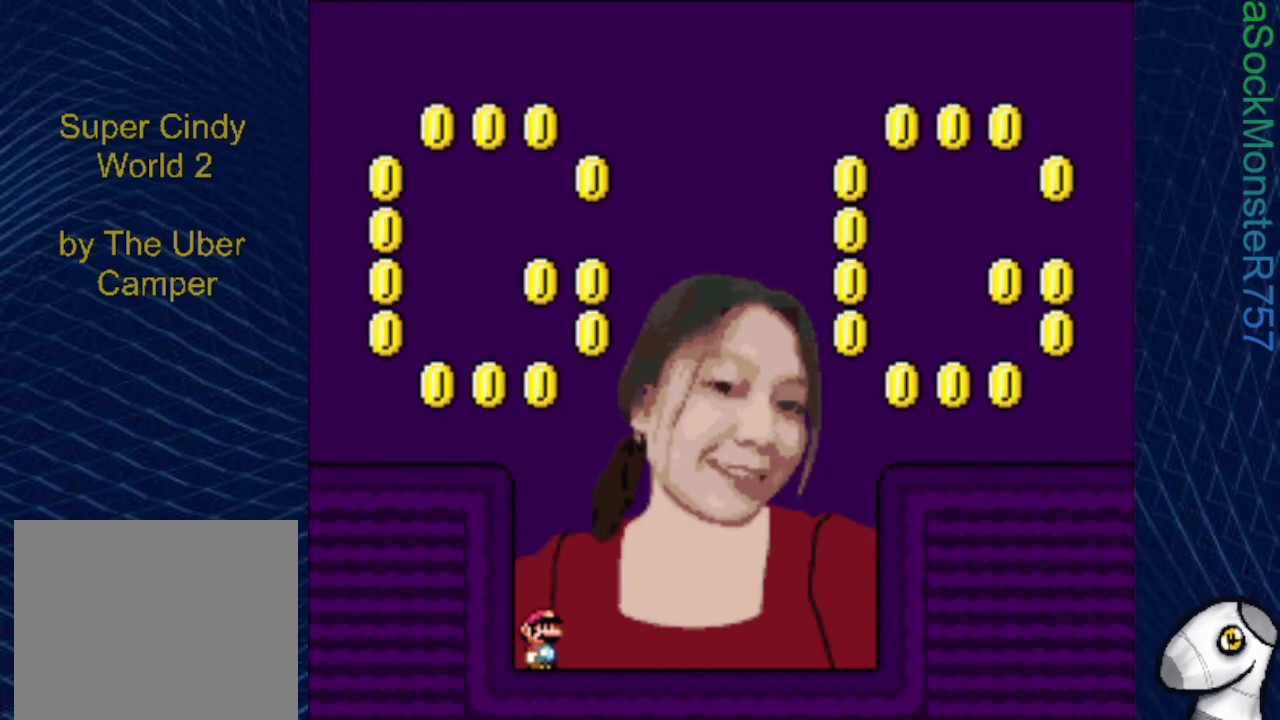
{"buttons": [], "events": []}
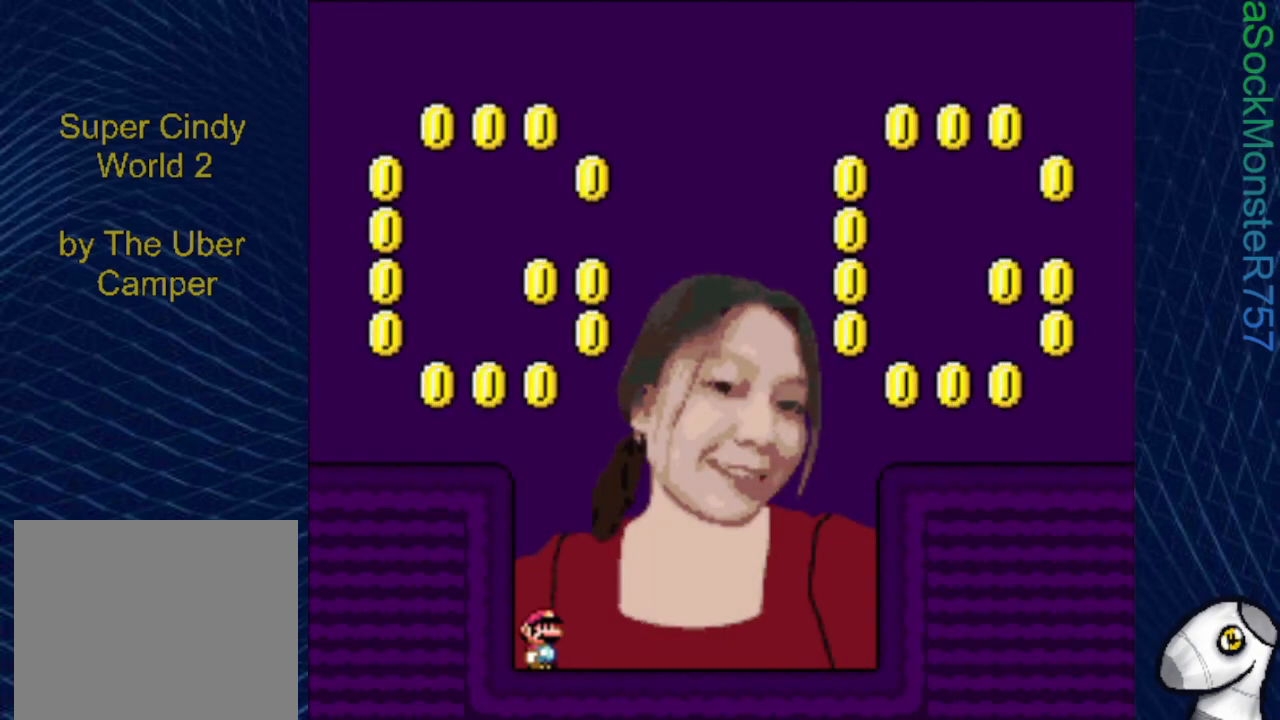
{"buttons": [], "events": []}
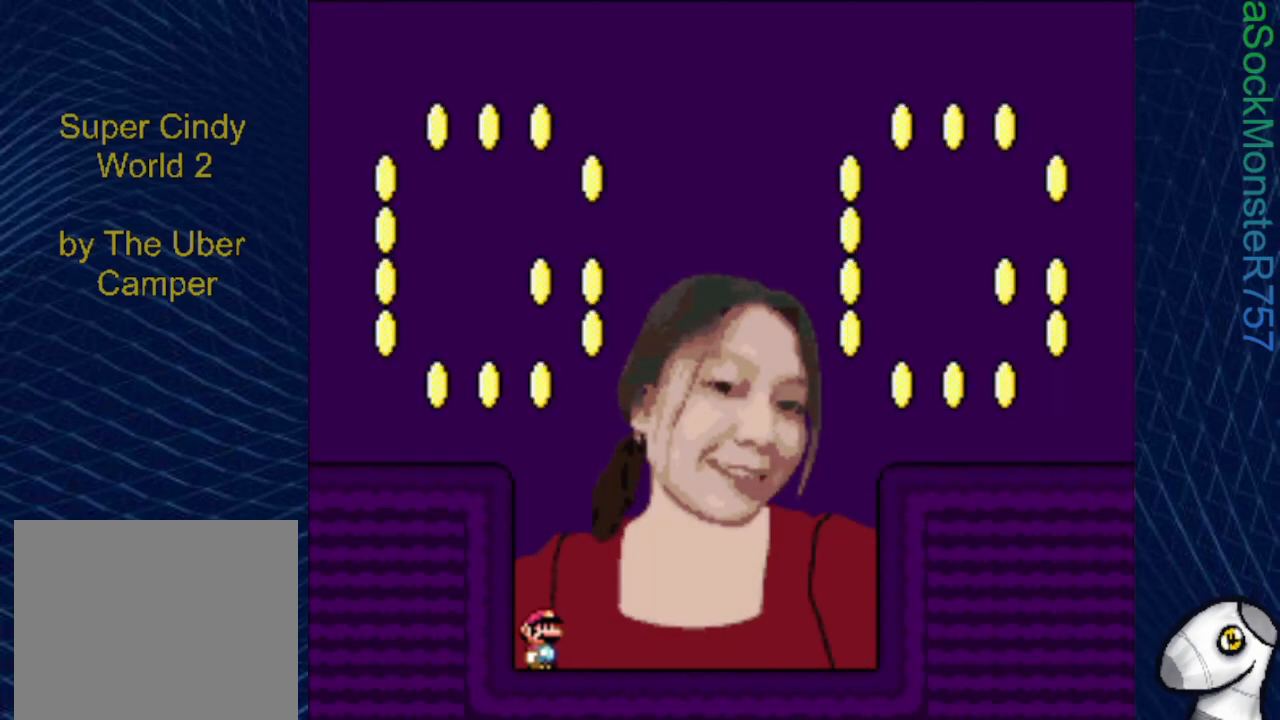
{"buttons": [], "events": []}
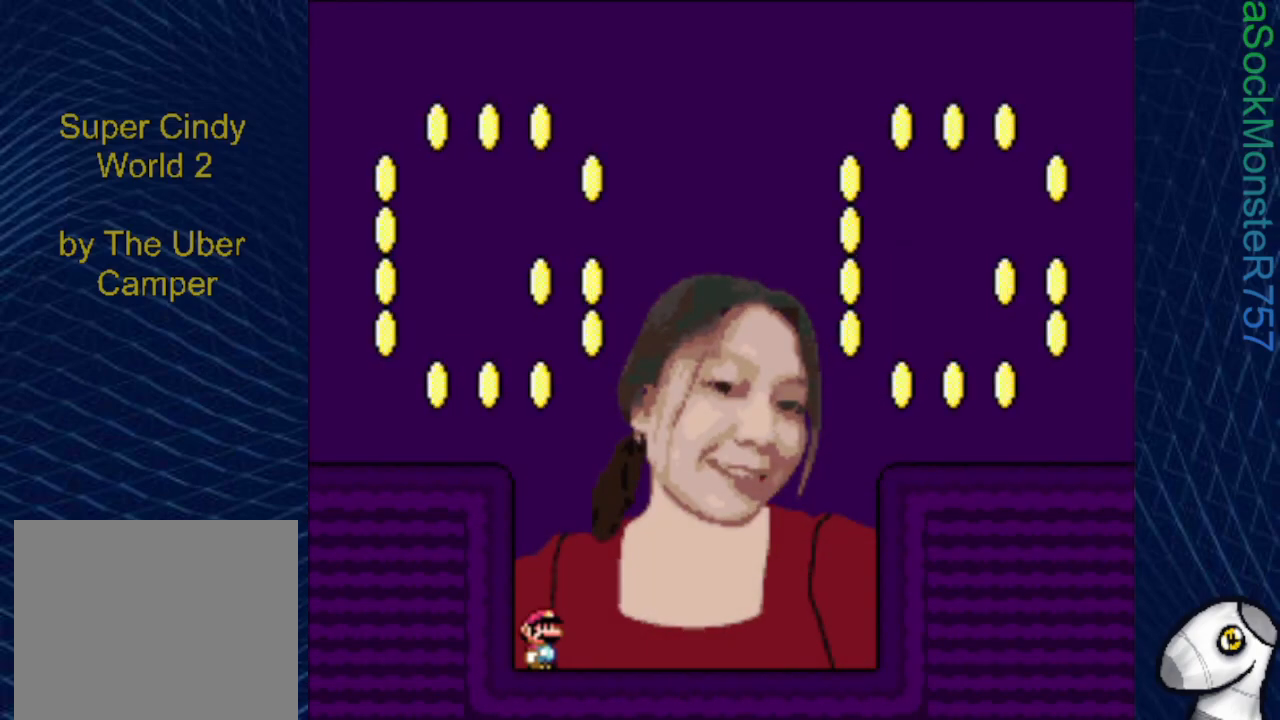
{"buttons": [], "events": []}
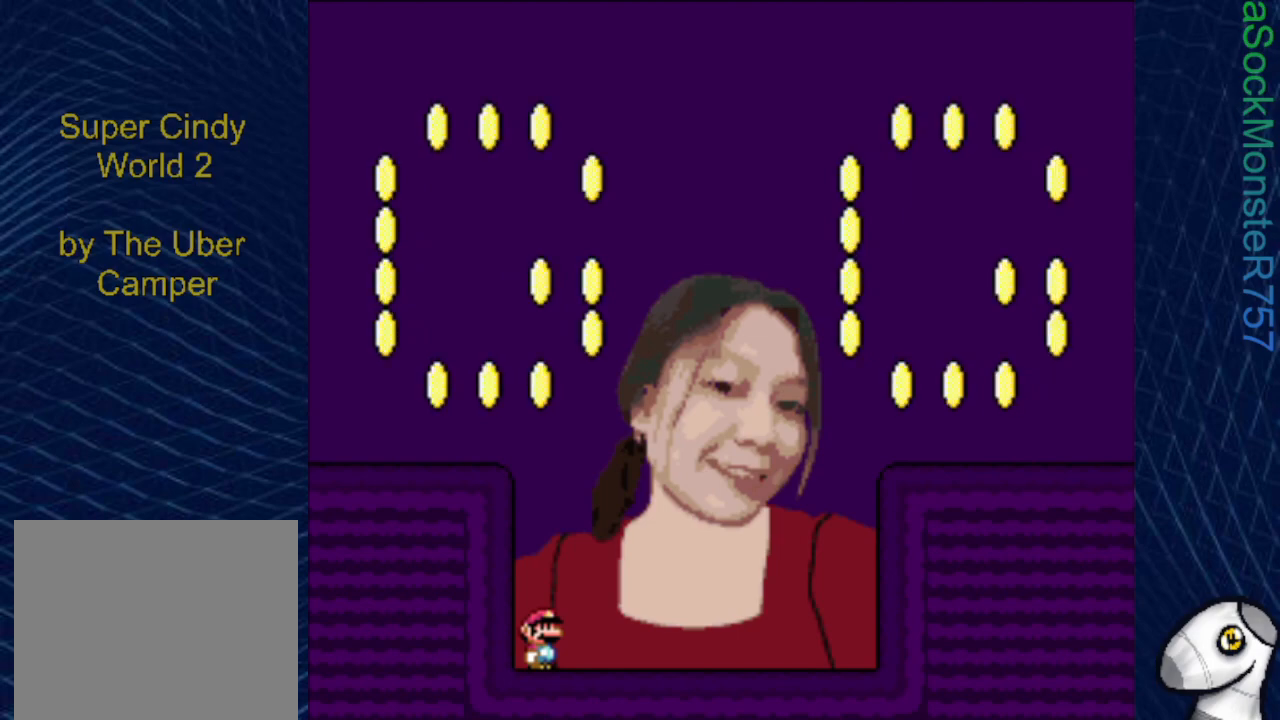
{"buttons": ["CROSS", "SQUARE", "DPAD_LEFT"], "events": [[33, "CROSS", "down"], [33, "SQUARE", "down"], [183, "DPAD_LEFT", "down"]]}
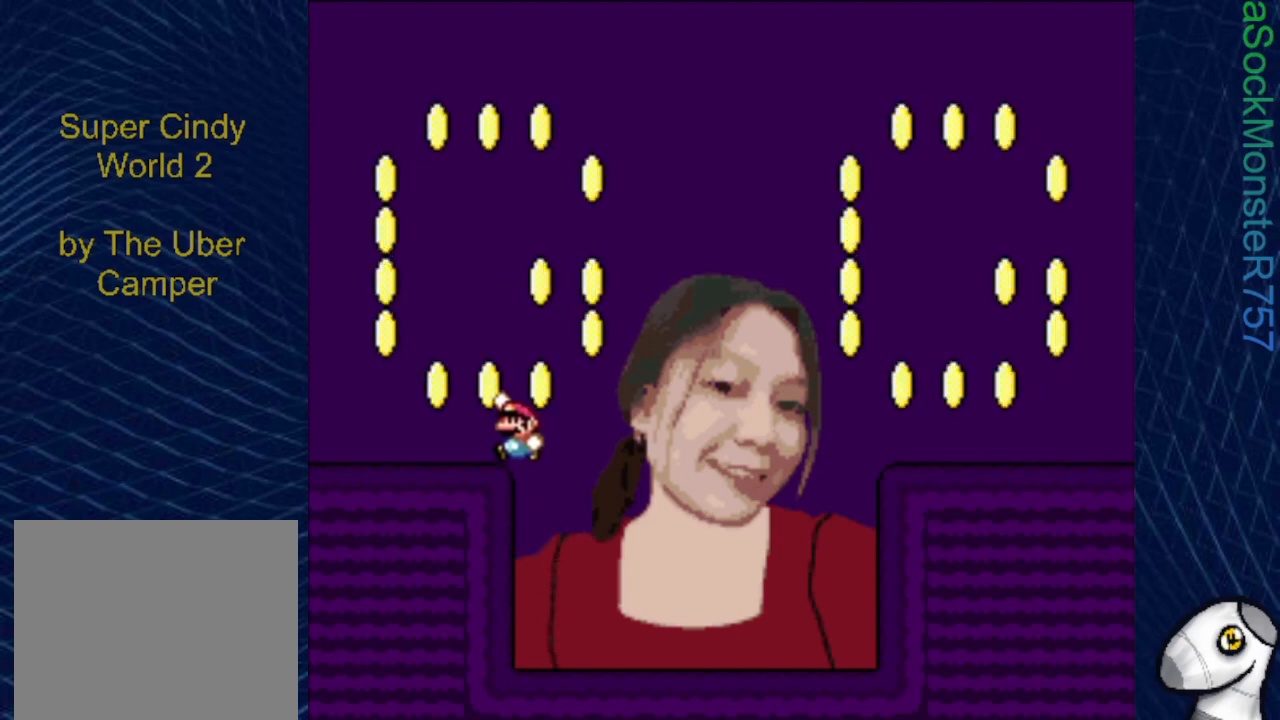
{"buttons": ["SQUARE"], "events": [[33, "CROSS", "up"], [50, "DPAD_LEFT", "up"]]}
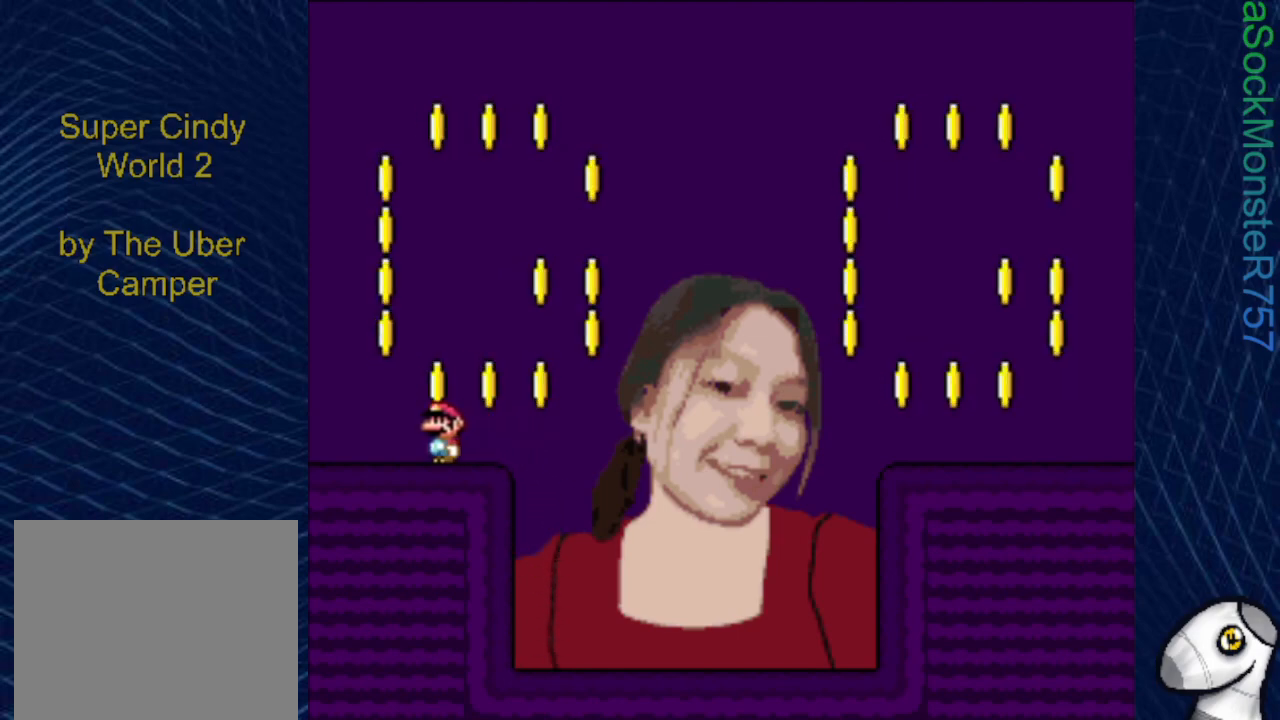
{"buttons": ["SQUARE"], "events": [[133, "CROSS", "down"], [367, "CROSS", "up"]]}
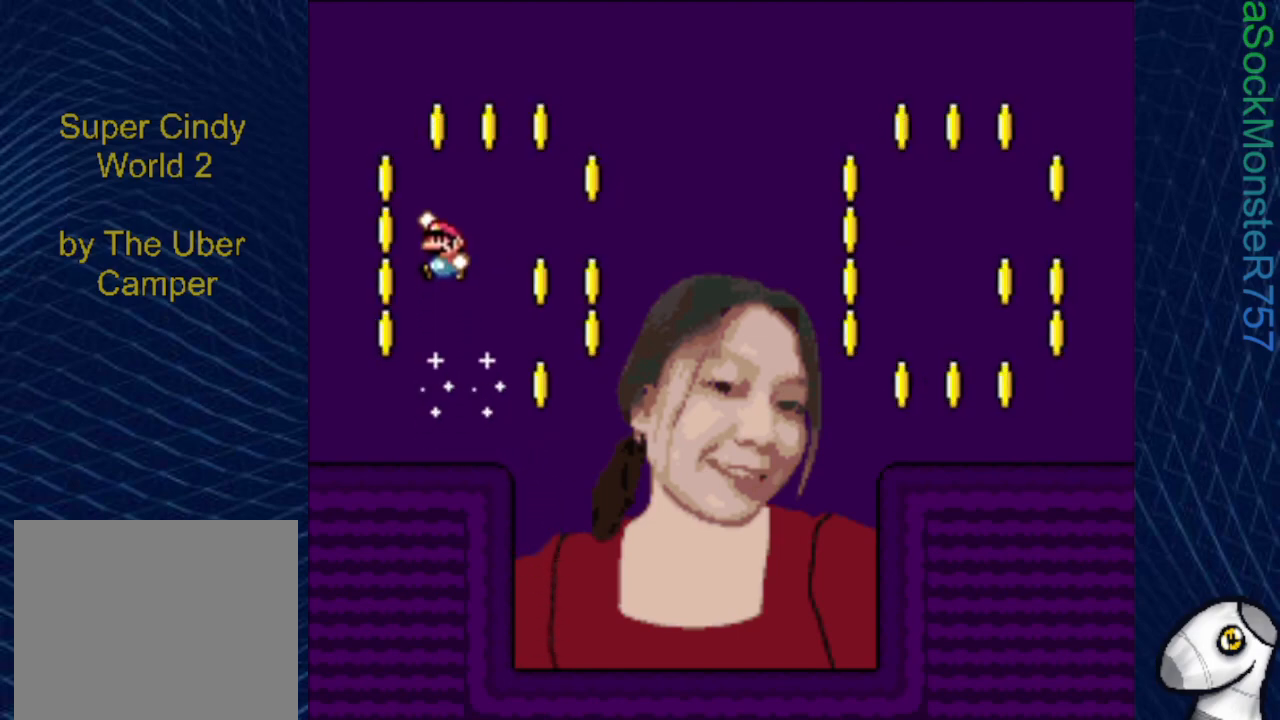
{"buttons": ["SQUARE", "DPAD_LEFT"], "events": [[333, "DPAD_LEFT", "down"]]}
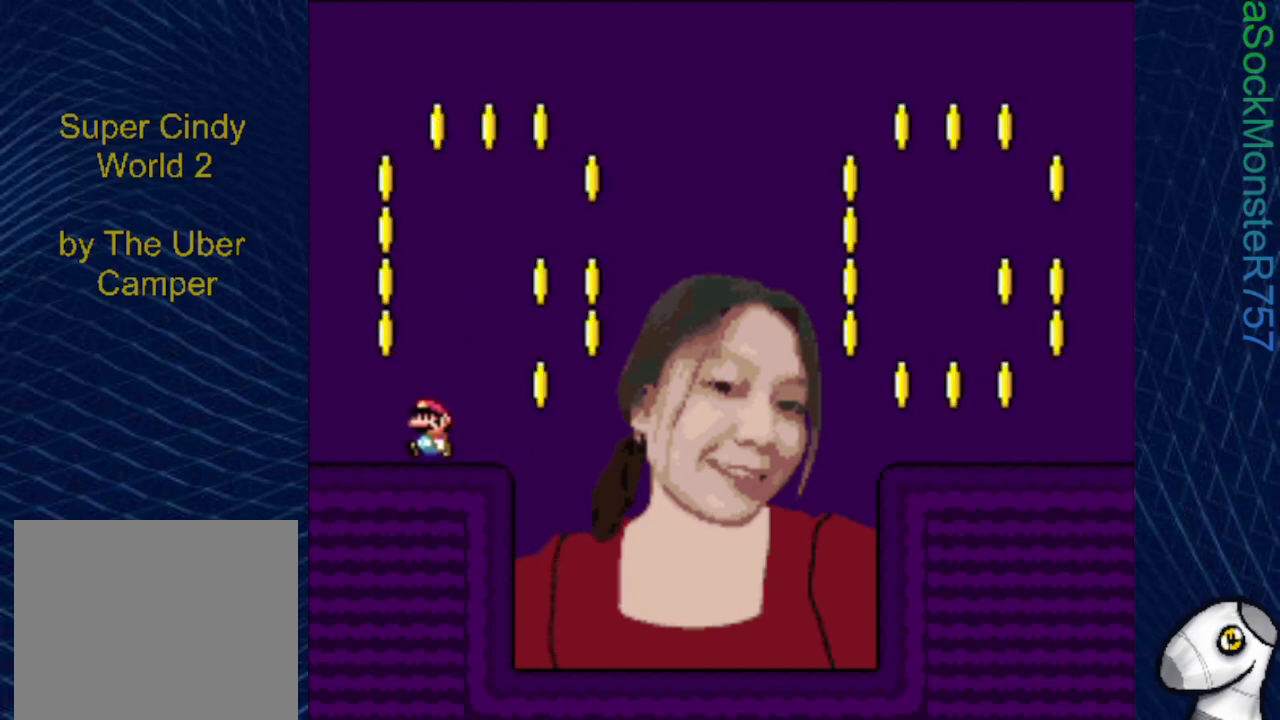
{"buttons": ["CROSS", "SQUARE"], "events": [[33, "DPAD_LEFT", "up"], [50, "CROSS", "down"], [150, "DPAD_RIGHT", "down"], [267, "DPAD_RIGHT", "up"]]}
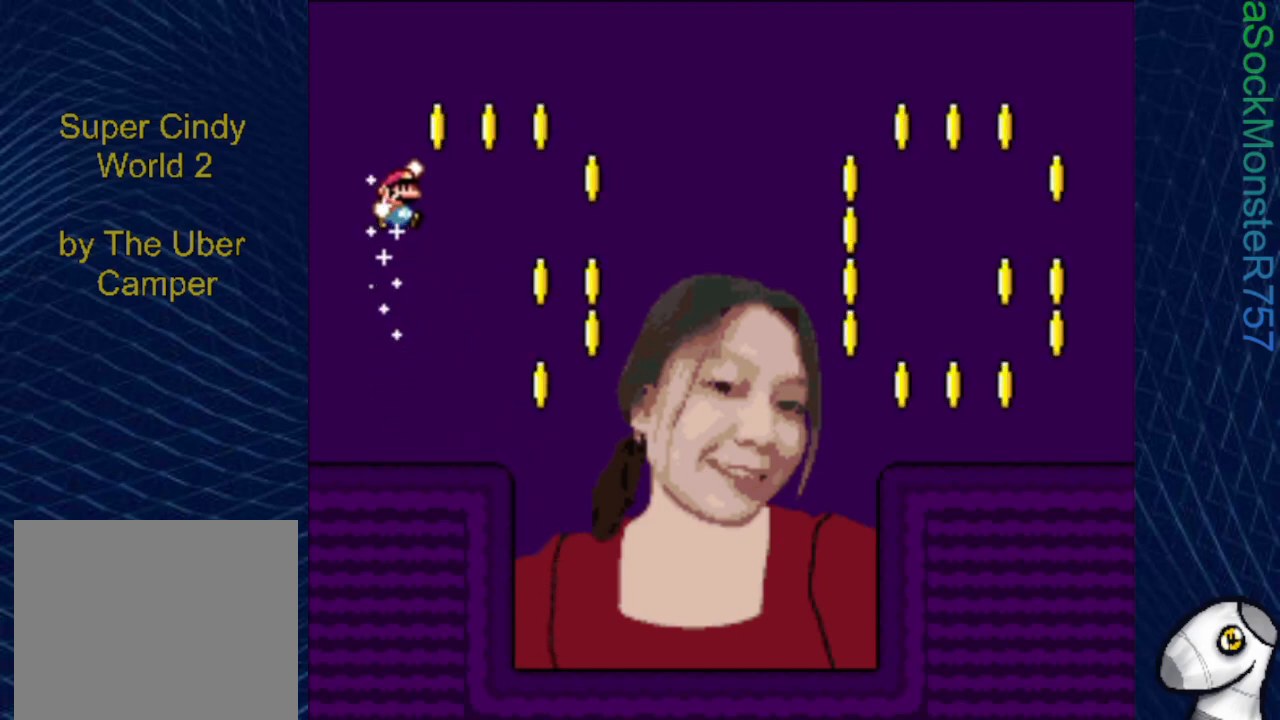
{"buttons": ["SQUARE", "DPAD_RIGHT"], "events": [[117, "CROSS", "up"], [317, "DPAD_RIGHT", "down"]]}
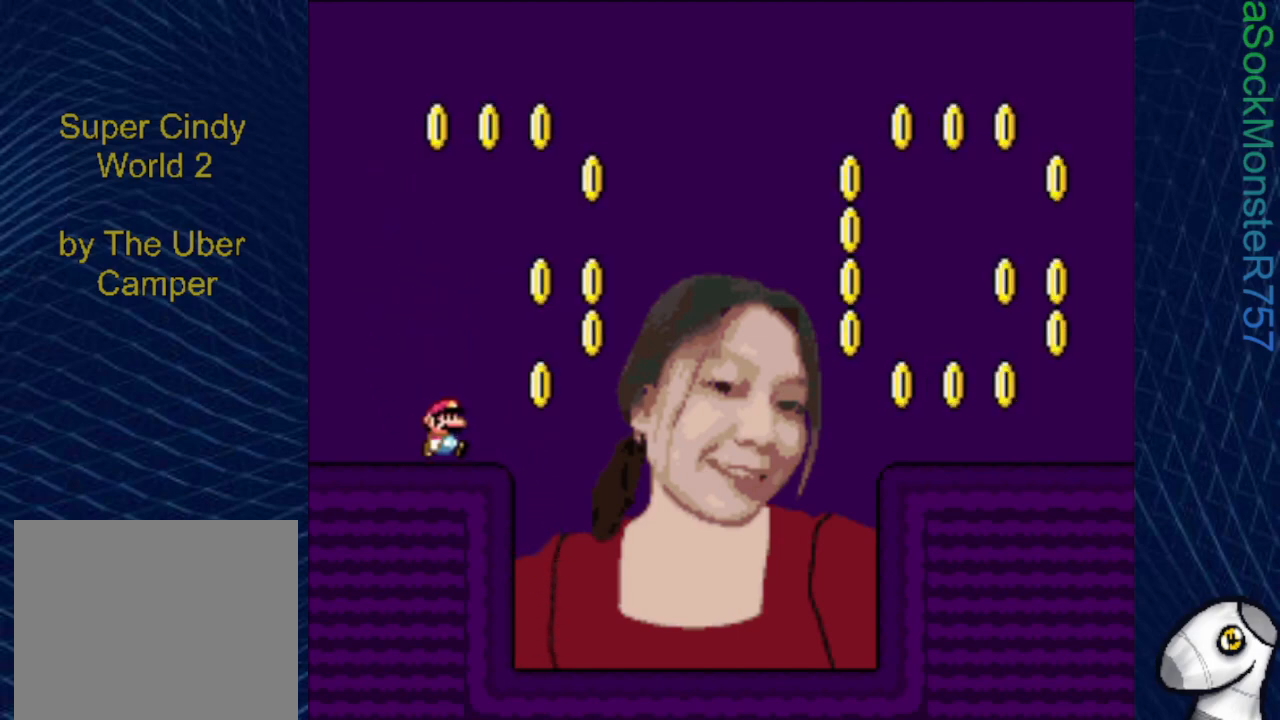
{"buttons": ["CROSS", "SQUARE", "DPAD_LEFT"], "events": [[67, "CROSS", "down"], [150, "DPAD_RIGHT", "up"], [283, "DPAD_LEFT", "down"]]}
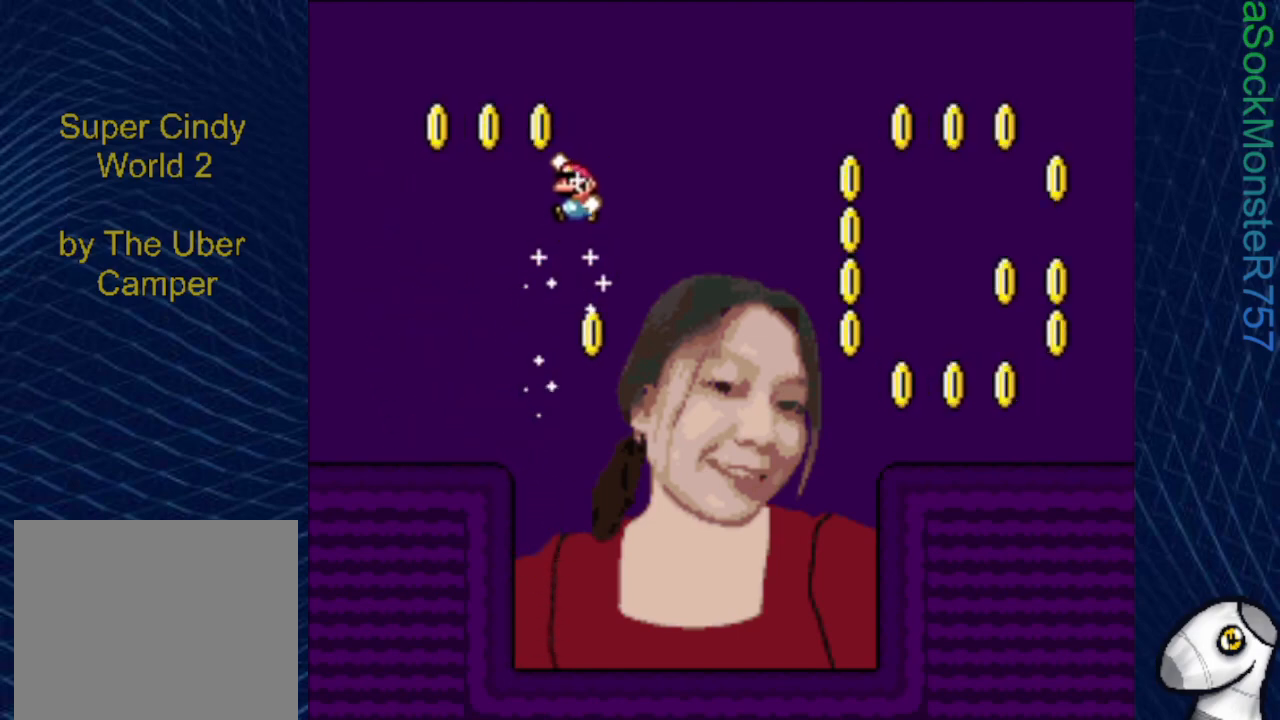
{"buttons": ["SQUARE", "DPAD_LEFT"], "events": [[200, "CROSS", "up"]]}
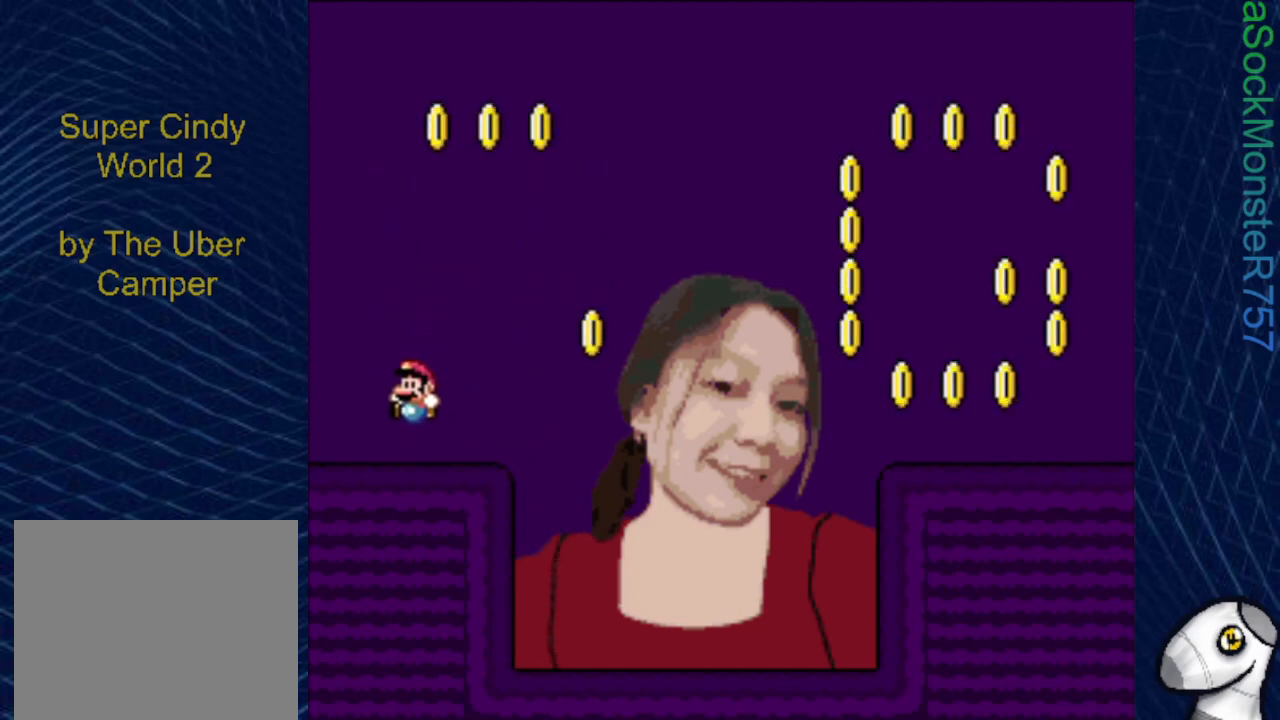
{"buttons": ["SQUARE", "DPAD_RIGHT"], "events": [[17, "DPAD_LEFT", "up"], [117, "DPAD_RIGHT", "down"]]}
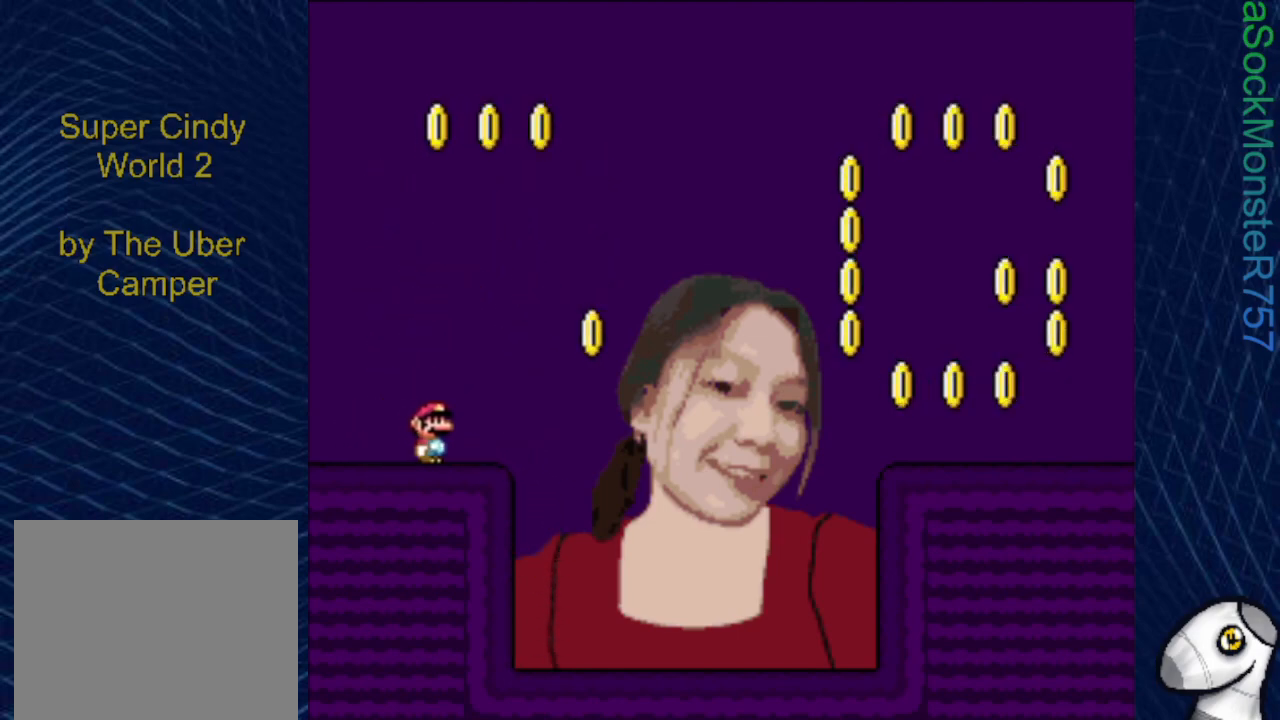
{"buttons": ["SQUARE", "R1", "DPAD_RIGHT"], "events": [[133, "R1", "down"]]}
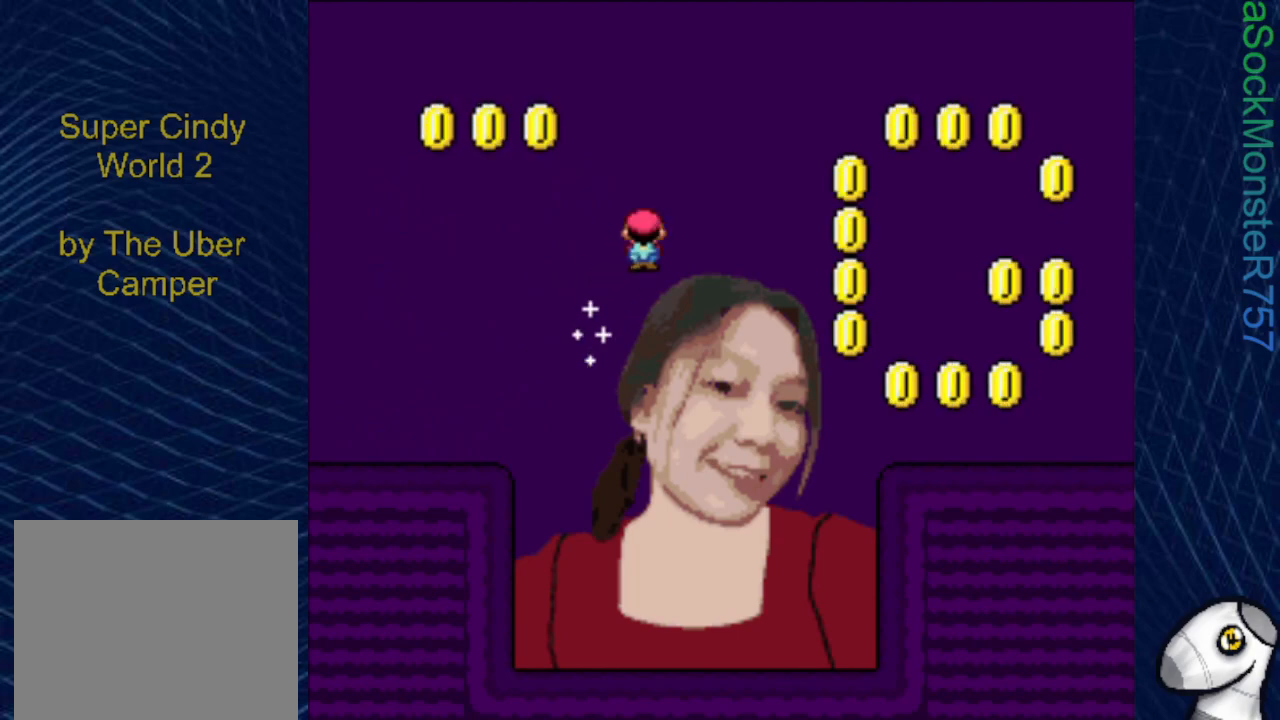
{"buttons": ["SQUARE", "R1", "DPAD_RIGHT"], "events": []}
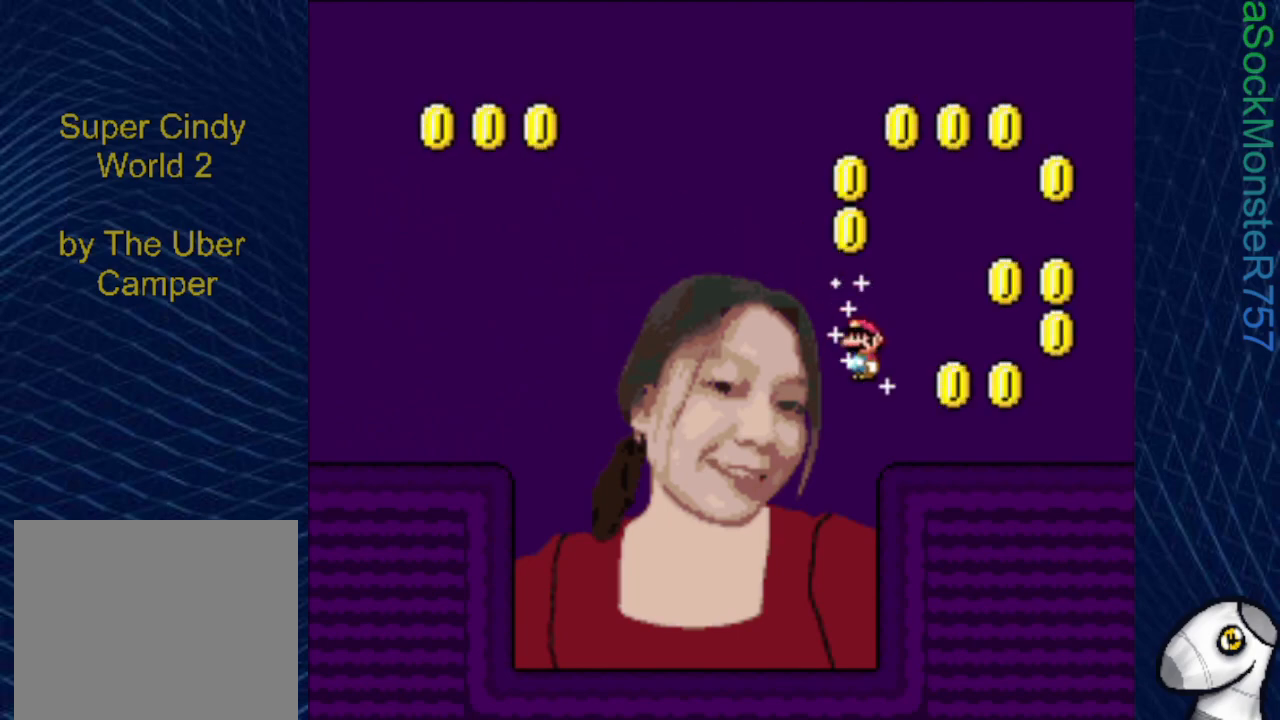
{"buttons": ["CROSS", "SQUARE", "DPAD_LEFT"], "events": [[33, "R1", "up"], [217, "CROSS", "down"], [267, "DPAD_RIGHT", "up"], [350, "DPAD_LEFT", "down"]]}
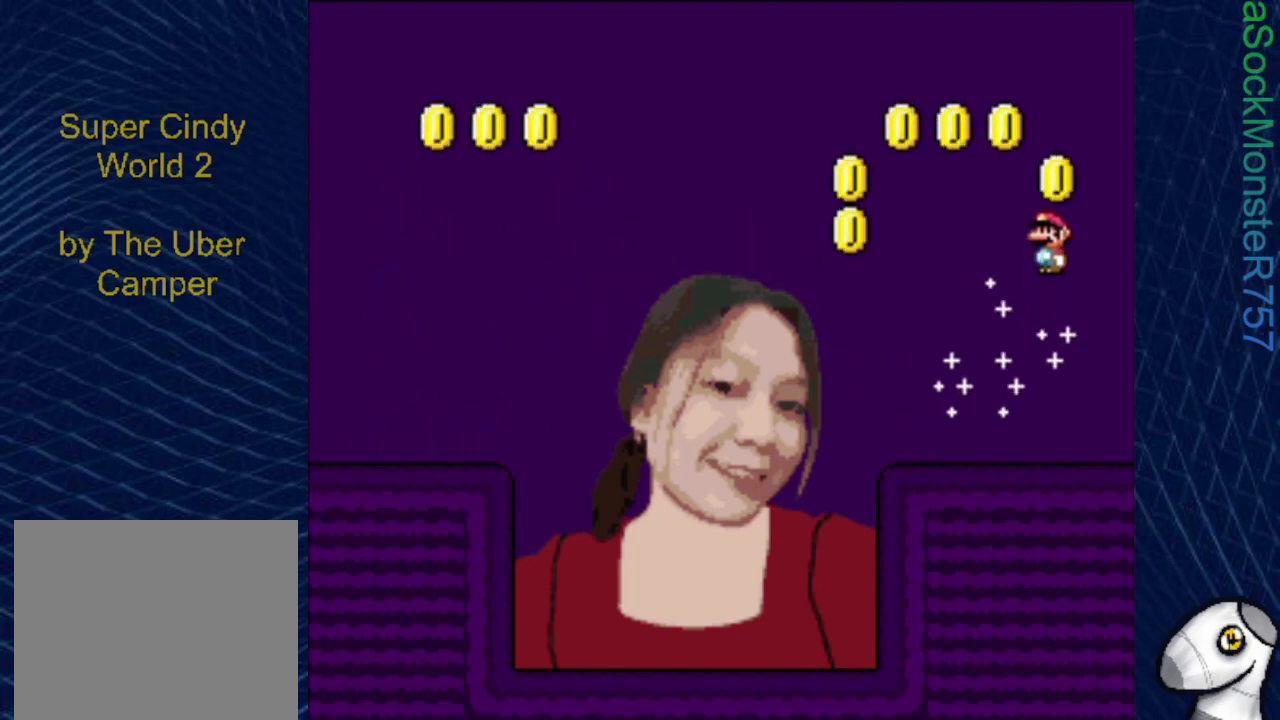
{"buttons": ["CROSS", "SQUARE", "DPAD_RIGHT"], "events": [[383, "DPAD_LEFT", "up"], [483, "DPAD_RIGHT", "down"]]}